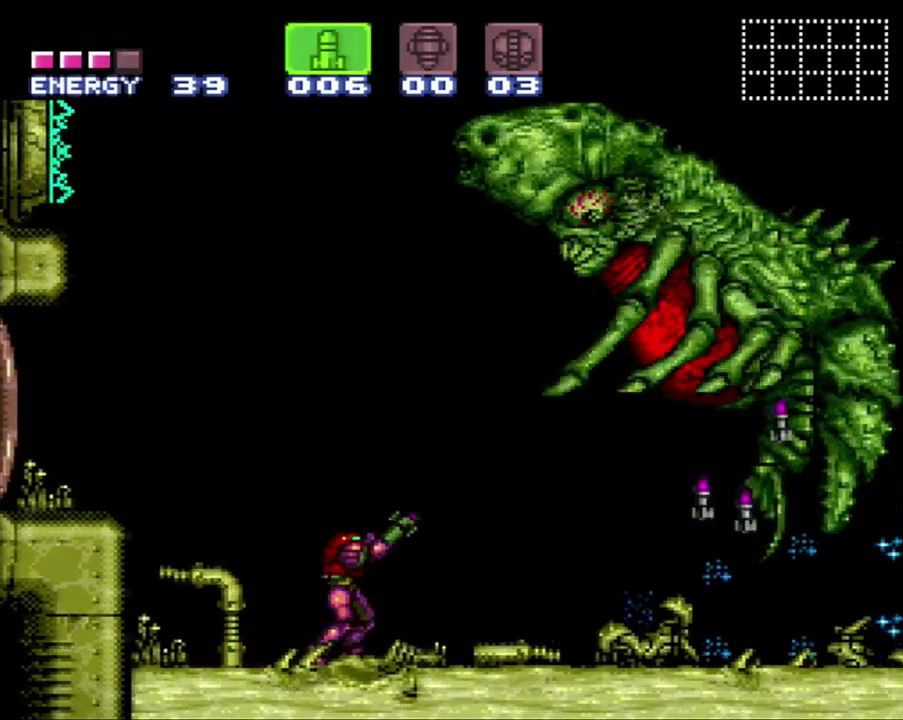
Gameplay with a controller (Nintendo layout); each line is a JSON object with the inputs held at the frame after it. "events" lists button and stick changes between this image and that frame as [ms after this image, input, new state], when the widget could be followed in between. Not read: L3 R3.
{"buttons": ["R1"], "events": [[50, "Y", "up"], [150, "Y", "down"], [217, "Y", "up"], [283, "Y", "down"], [367, "Y", "up"], [433, "Y", "down"], [483, "Y", "up"]]}
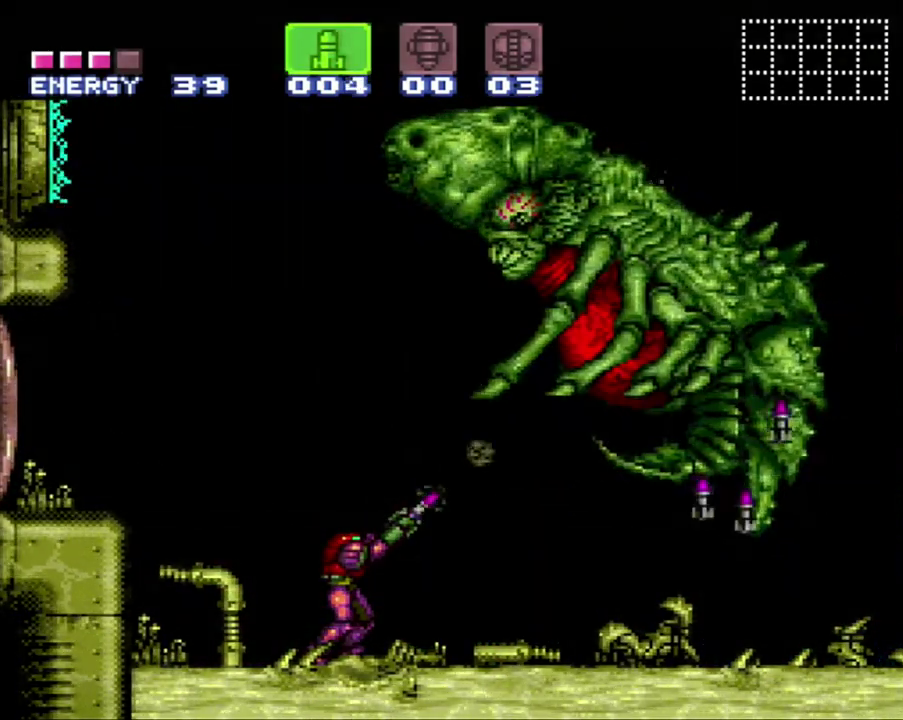
{"buttons": ["Y", "R1"], "events": [[50, "Y", "down"], [150, "Y", "up"], [200, "Y", "down"], [300, "Y", "up"], [367, "Y", "down"]]}
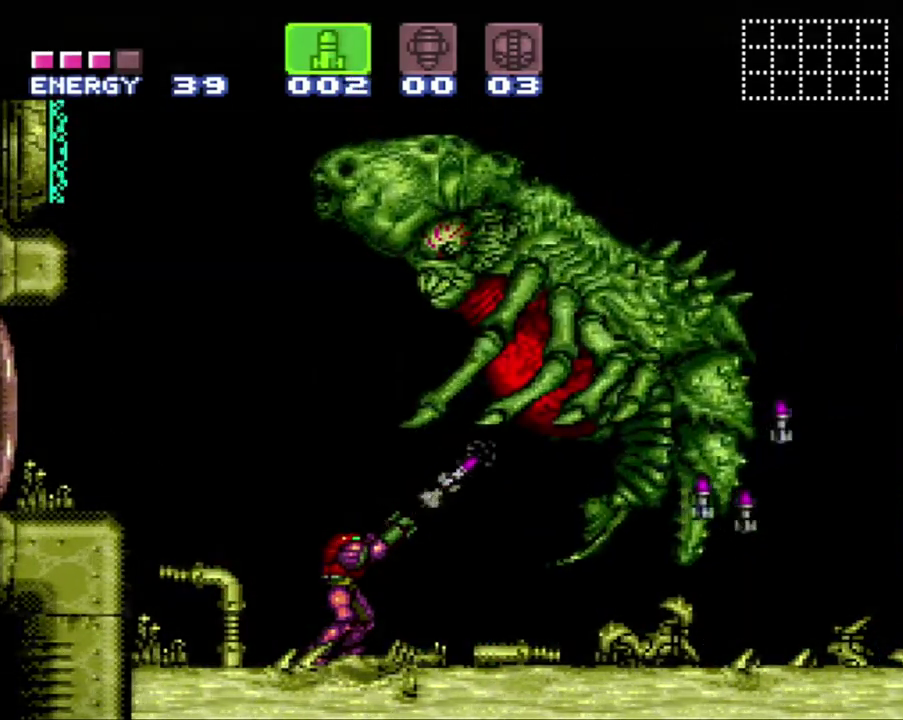
{"buttons": ["DPAD_RIGHT"], "events": [[117, "Y", "up"], [167, "Y", "down"], [367, "Y", "up"], [383, "R1", "up"], [450, "DPAD_RIGHT", "down"]]}
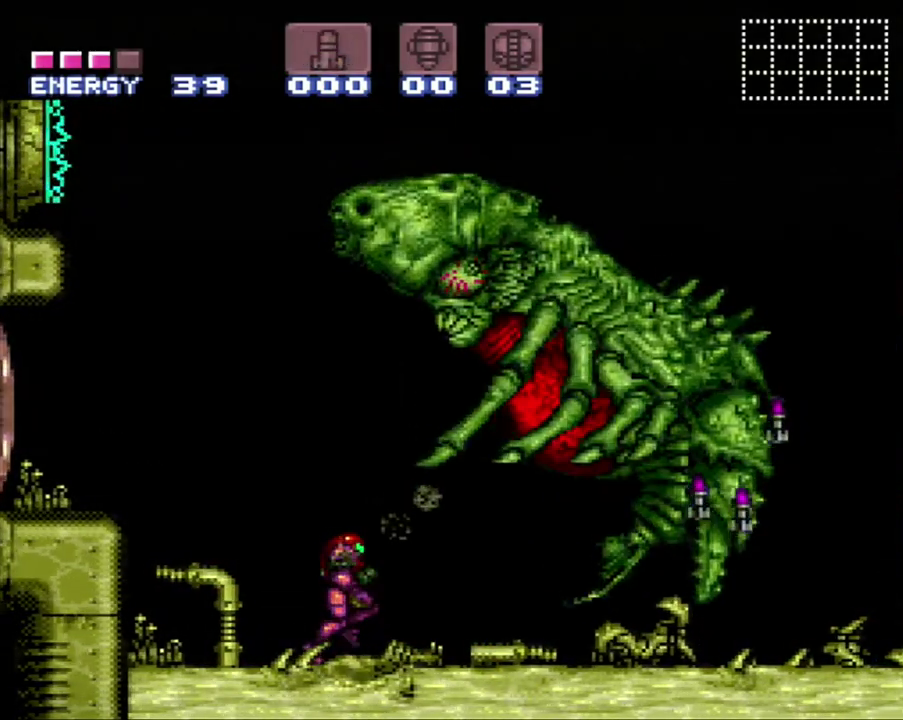
{"buttons": ["A", "B", "DPAD_RIGHT"], "events": [[17, "A", "down"], [450, "B", "down"]]}
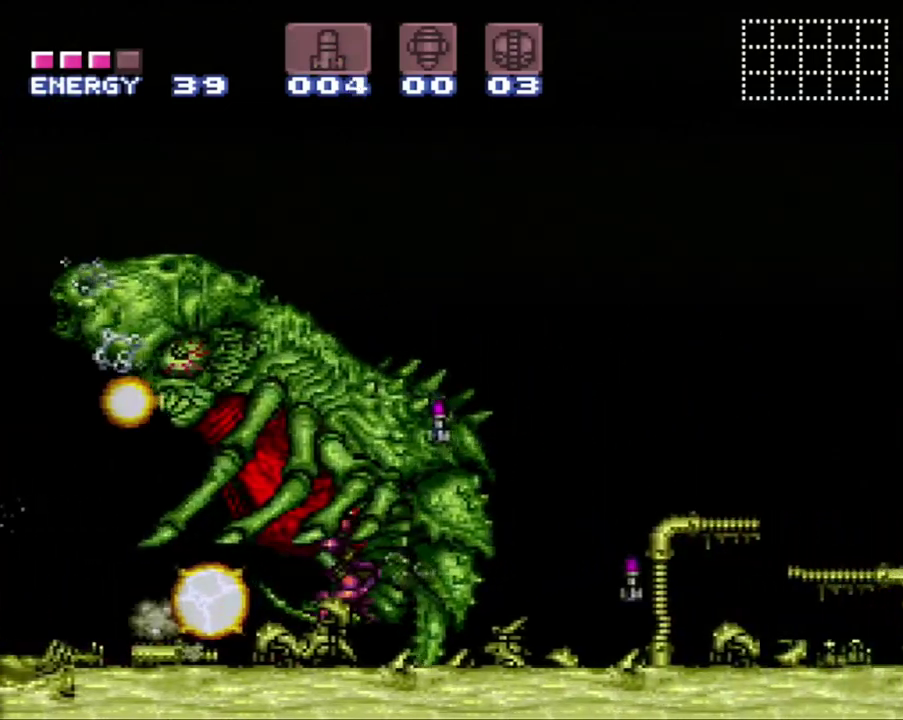
{"buttons": ["A"], "events": [[117, "B", "up"], [283, "DPAD_RIGHT", "up"]]}
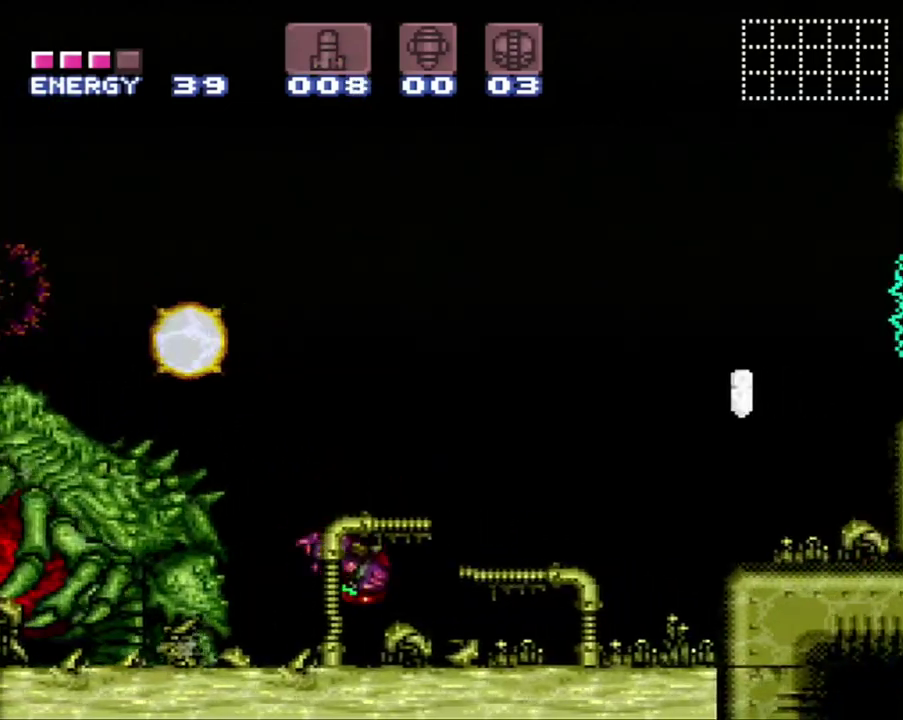
{"buttons": ["A", "DPAD_RIGHT"], "events": [[200, "DPAD_RIGHT", "down"]]}
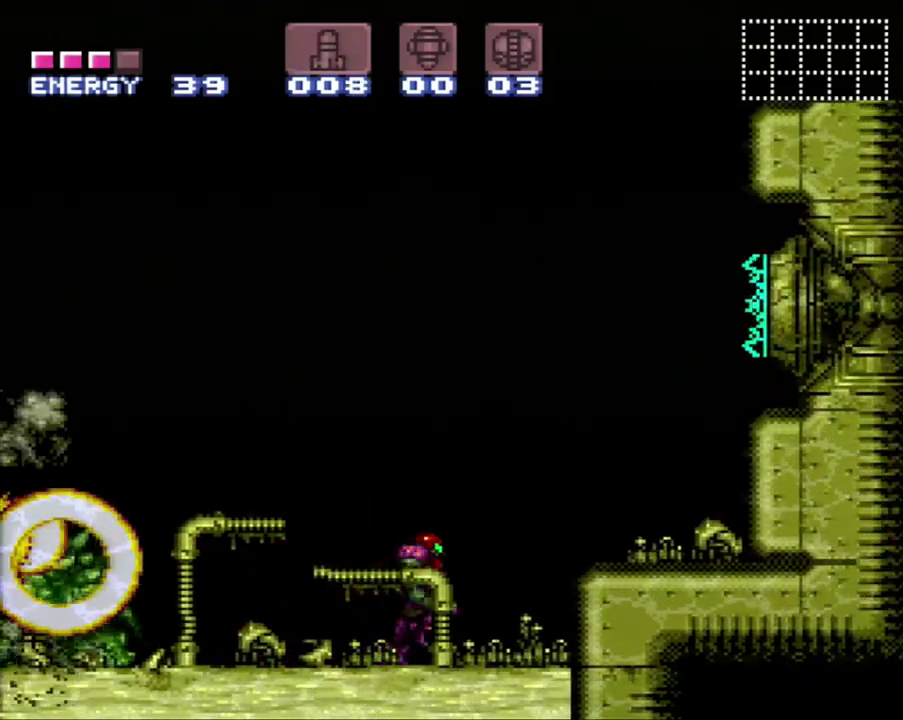
{"buttons": ["A", "DPAD_LEFT"], "events": [[50, "B", "down"], [233, "B", "up"], [283, "DPAD_RIGHT", "up"], [333, "DPAD_LEFT", "down"]]}
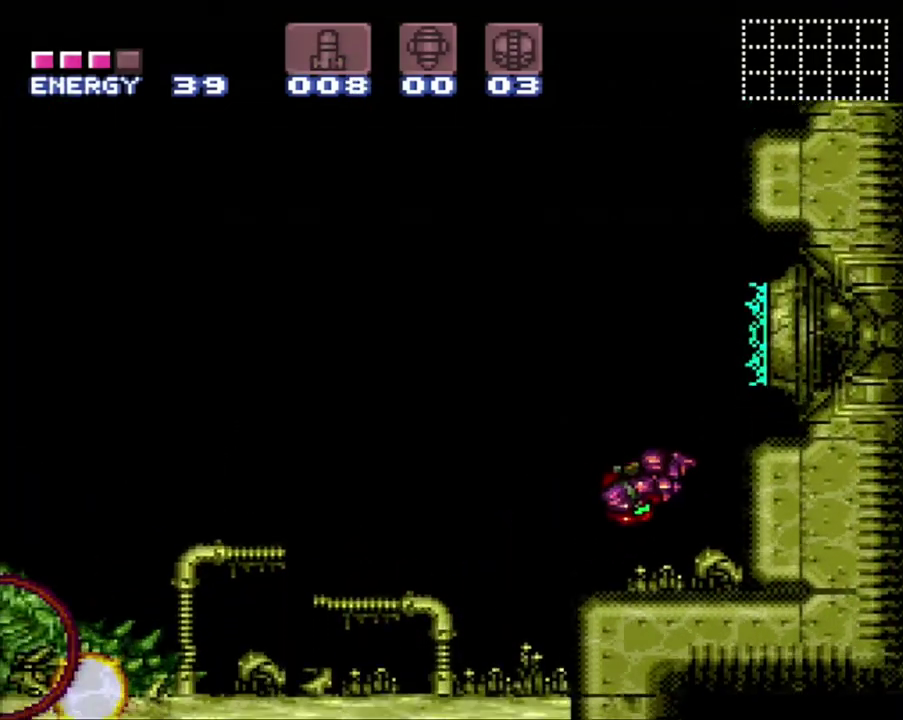
{"buttons": ["A", "DPAD_LEFT"], "events": []}
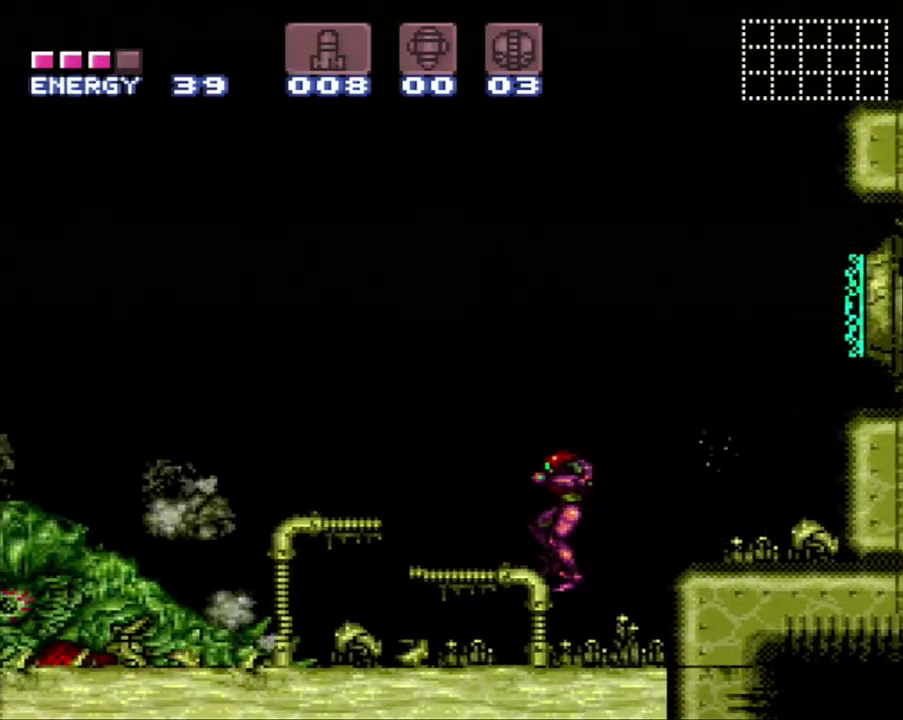
{"buttons": ["A", "DPAD_LEFT"], "events": []}
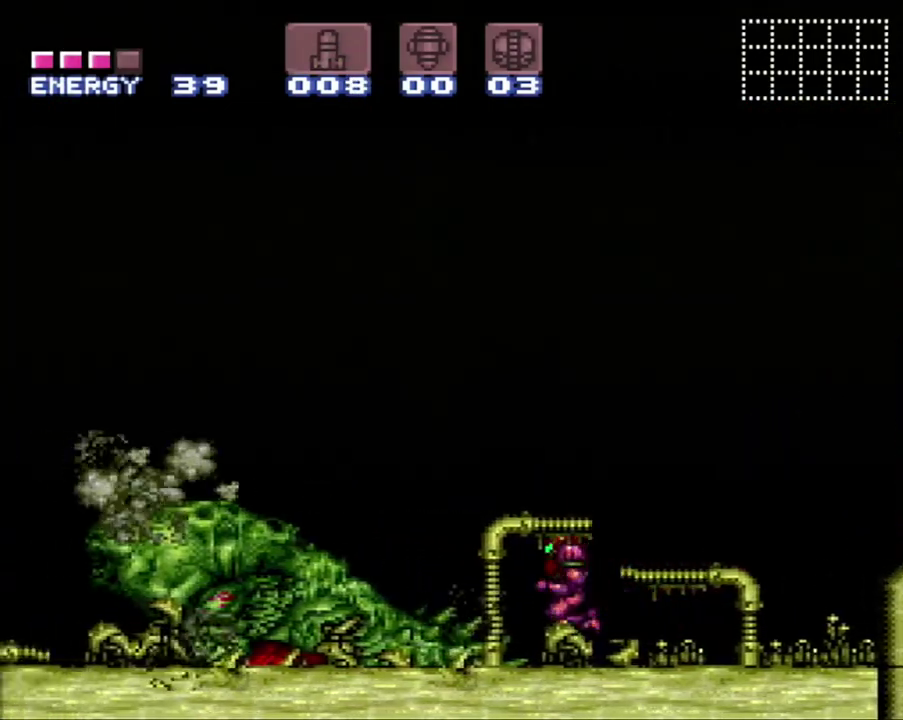
{"buttons": ["A", "DPAD_LEFT"], "events": []}
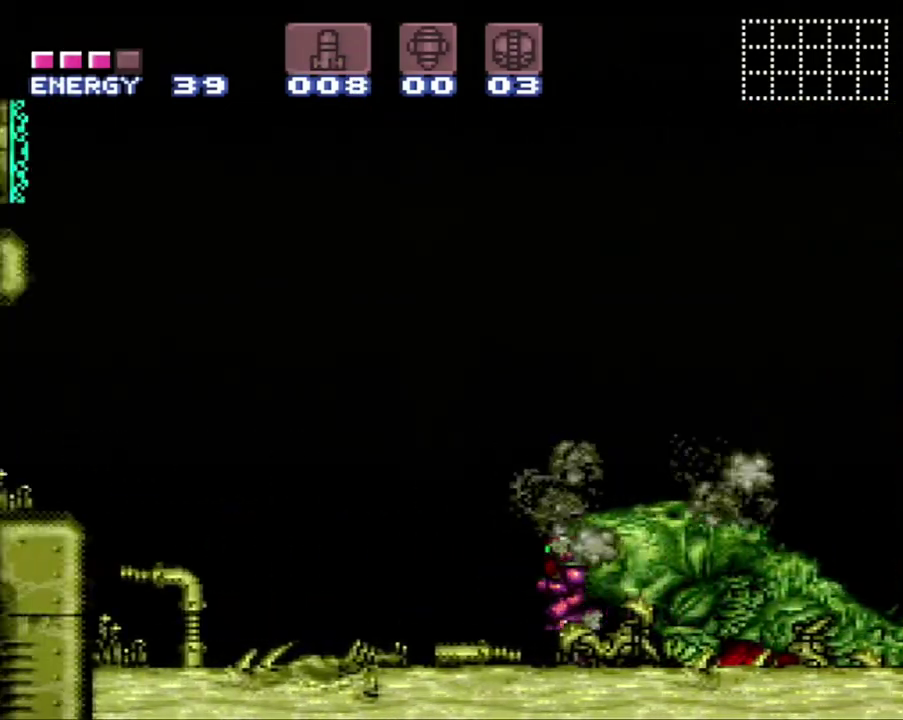
{"buttons": [], "events": [[200, "A", "up"], [200, "B", "down"], [400, "Y", "down"], [483, "B", "up"], [483, "DPAD_LEFT", "up"], [483, "Y", "up"]]}
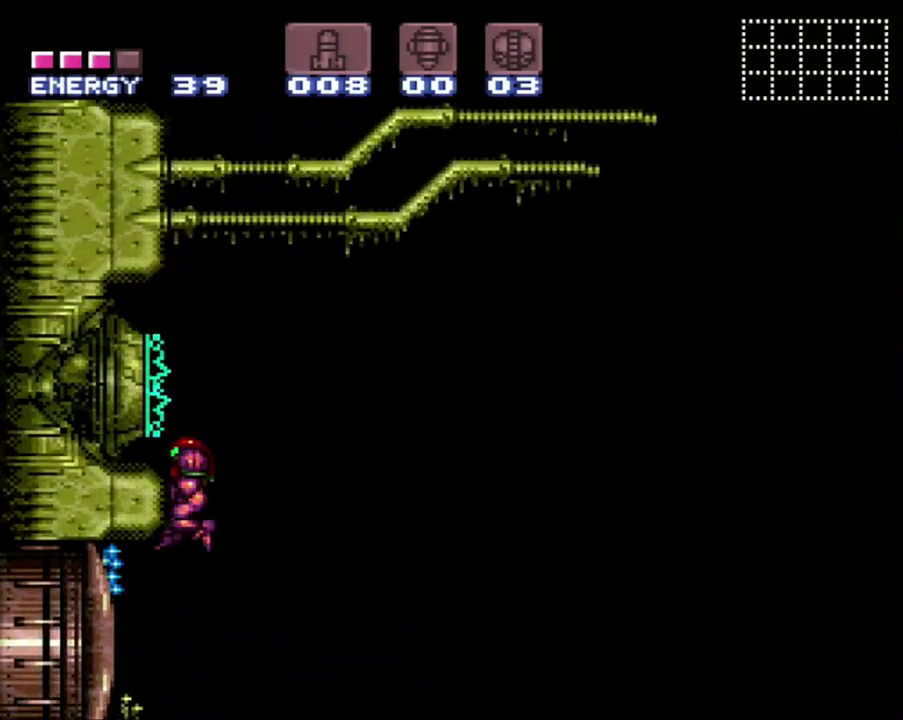
{"buttons": [], "events": []}
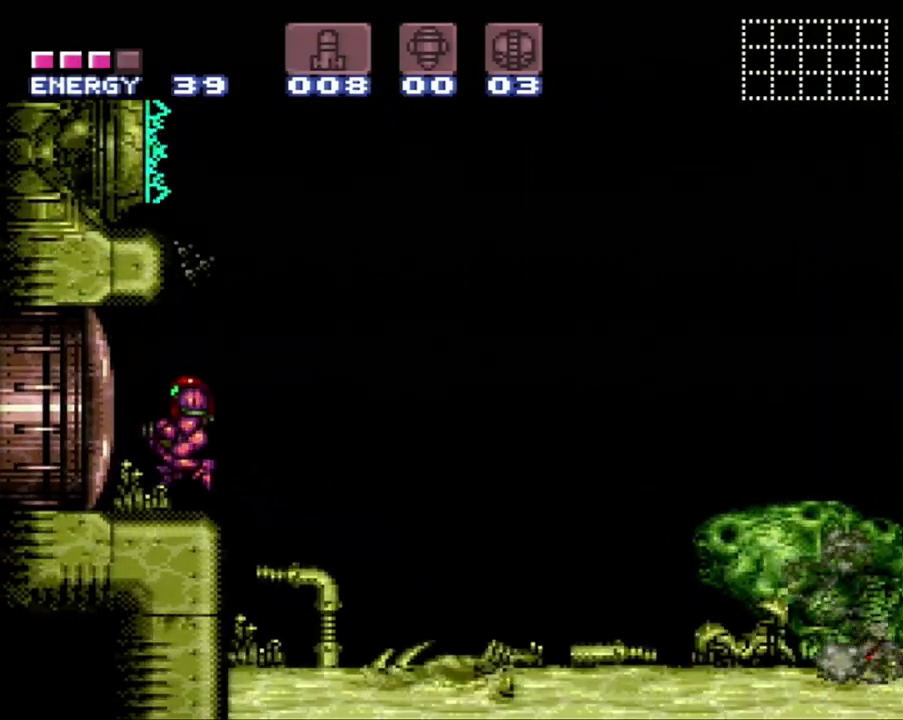
{"buttons": [], "events": [[50, "A", "down"], [200, "A", "up"], [367, "Y", "down"], [450, "Y", "up"]]}
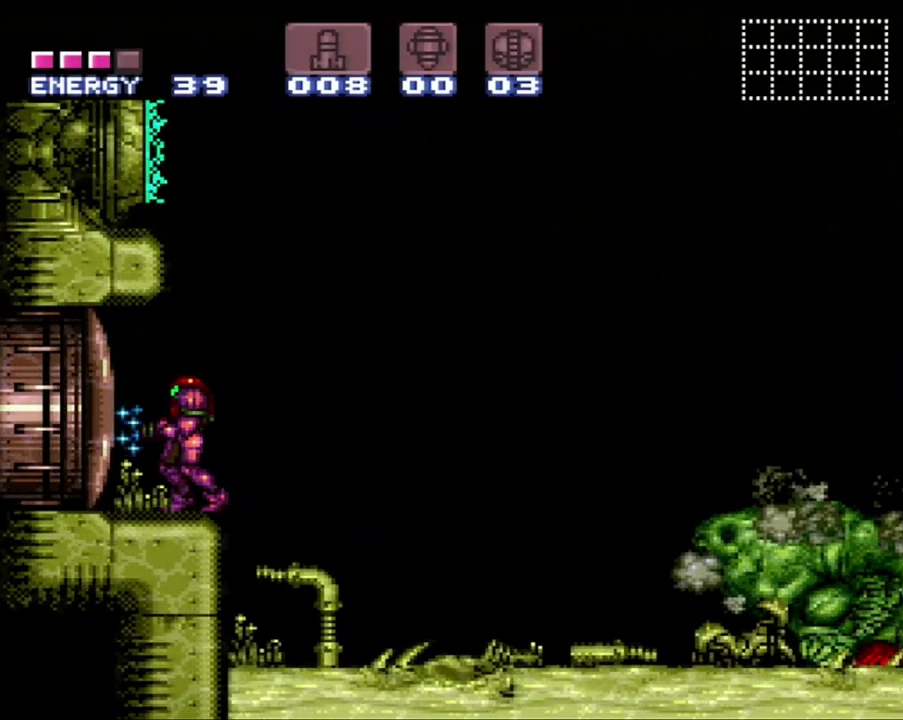
{"buttons": ["Y"], "events": [[33, "Y", "down"], [117, "Y", "up"], [217, "Y", "down"], [267, "Y", "up"], [367, "Y", "down"]]}
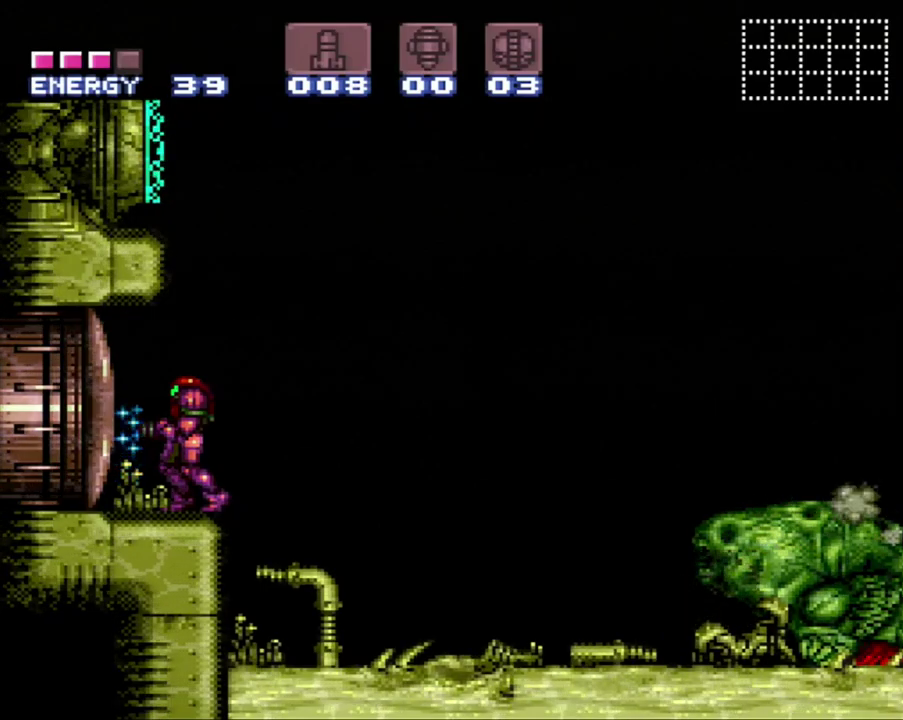
{"buttons": ["Y"], "events": [[117, "Y", "up"], [183, "Y", "down"], [267, "Y", "up"], [333, "Y", "down"], [400, "Y", "up"], [483, "Y", "down"]]}
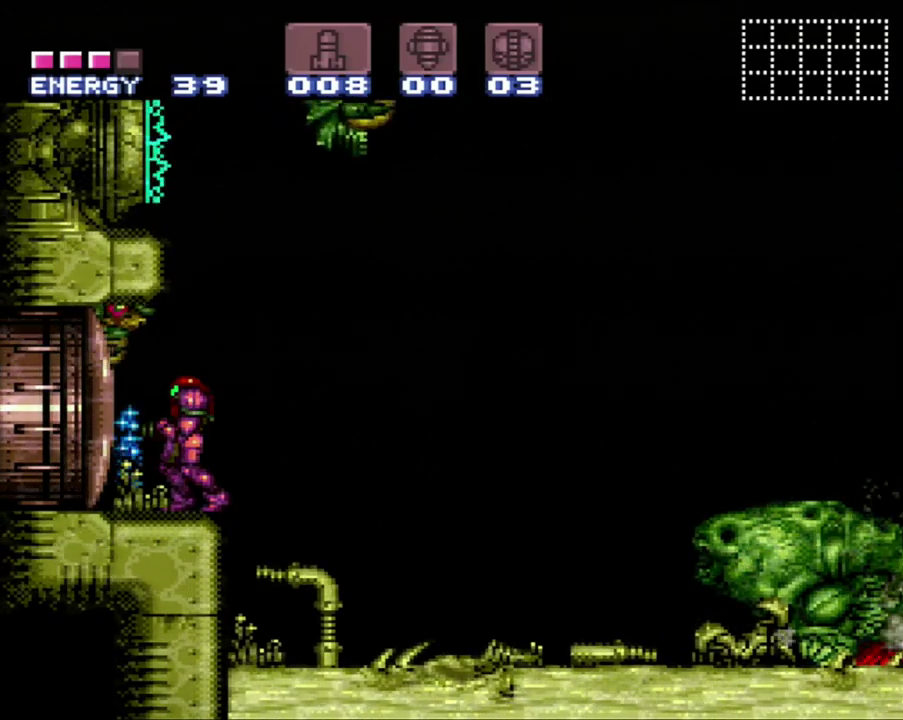
{"buttons": [], "events": [[200, "Y", "up"], [433, "Y", "down"], [483, "Y", "up"]]}
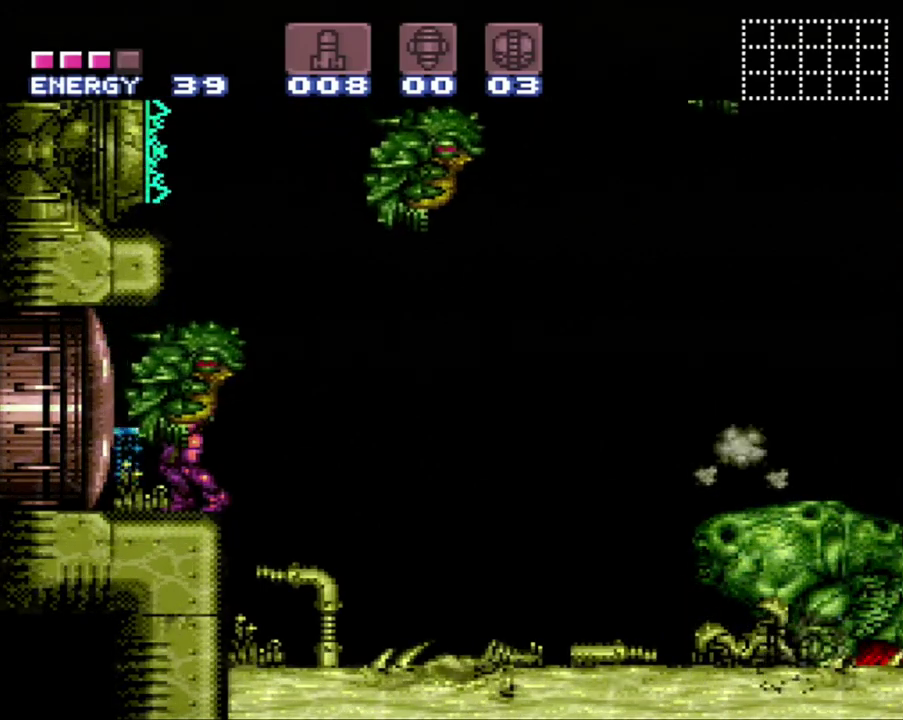
{"buttons": [], "events": []}
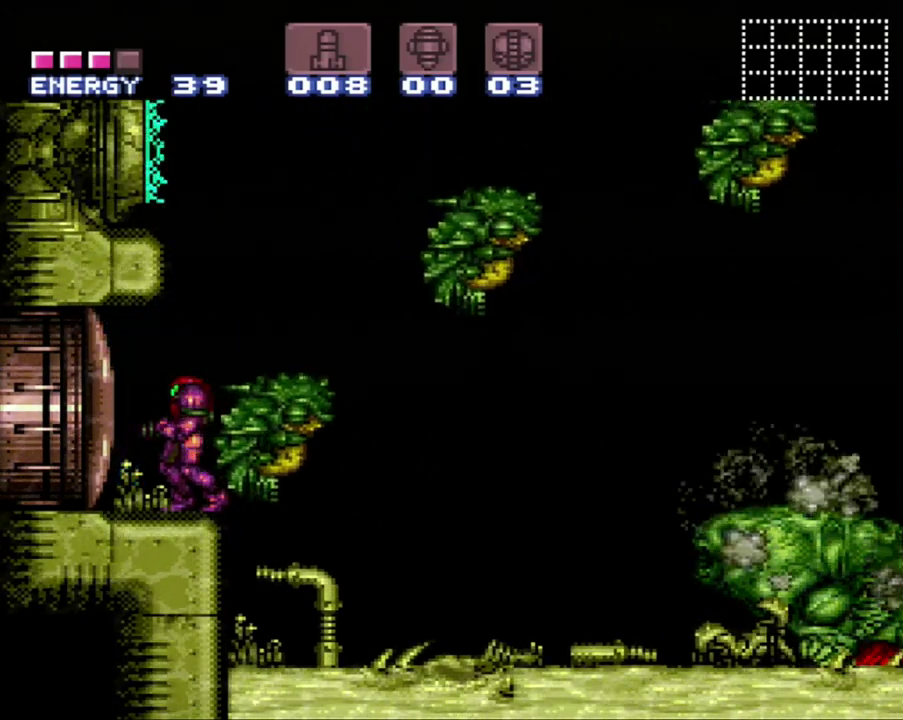
{"buttons": [], "events": []}
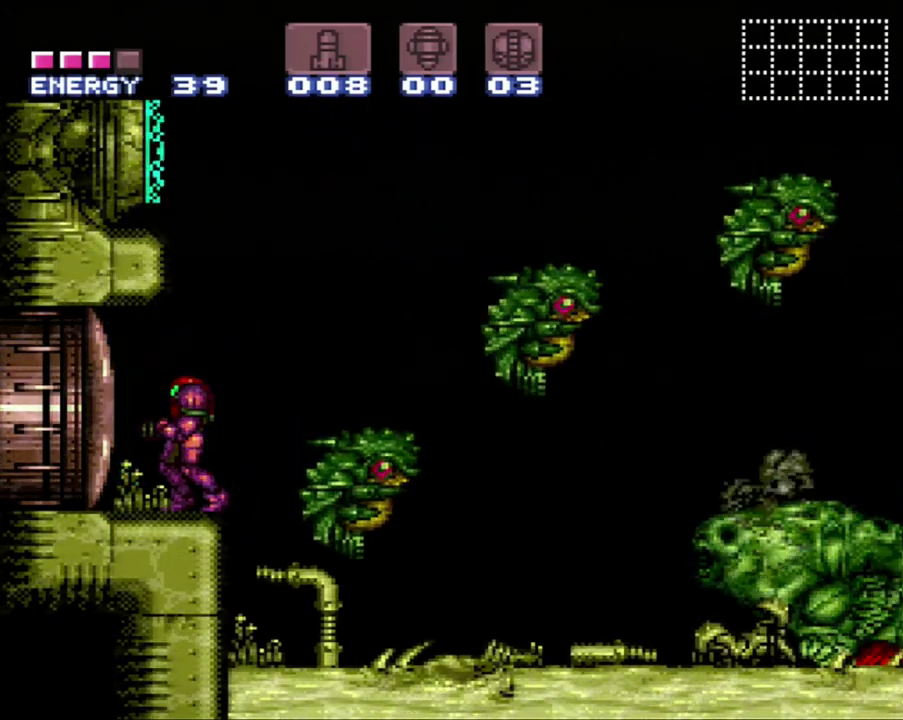
{"buttons": [], "events": []}
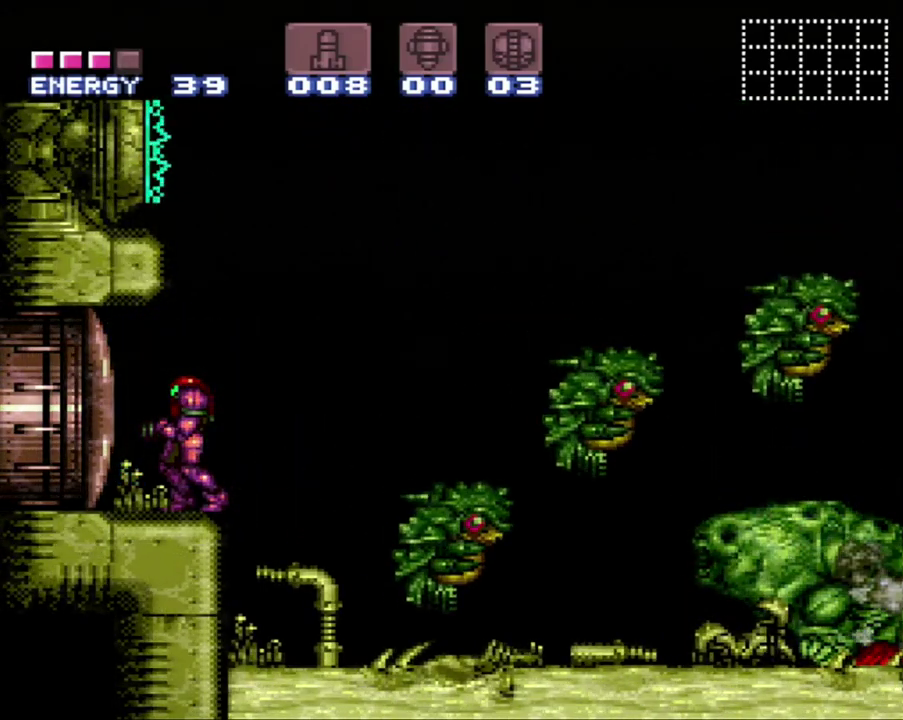
{"buttons": [], "events": []}
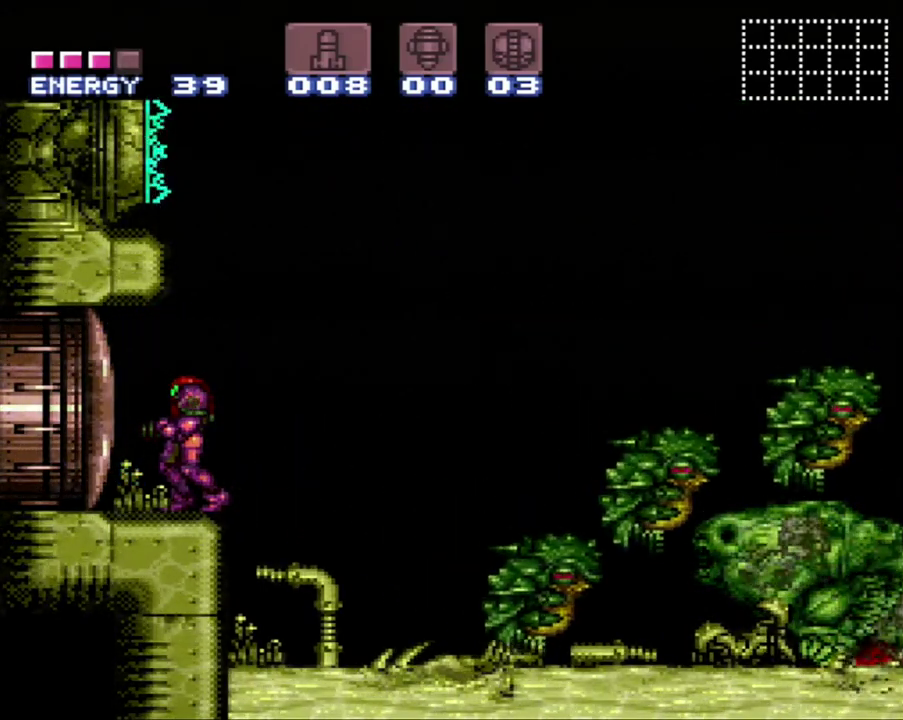
{"buttons": ["A"], "events": [[333, "A", "down"]]}
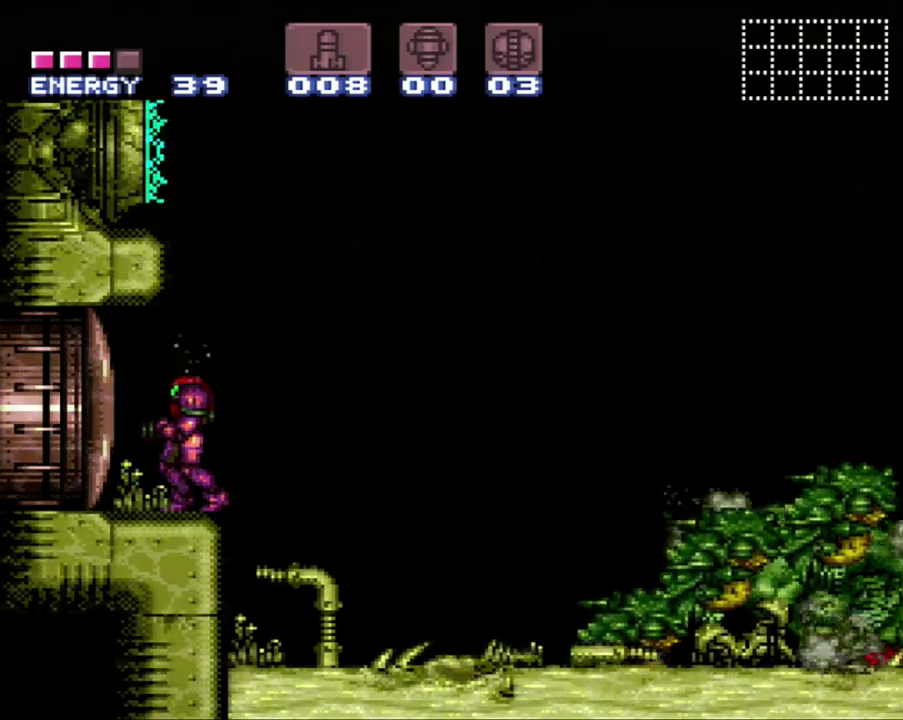
{"buttons": [], "events": [[17, "A", "up"]]}
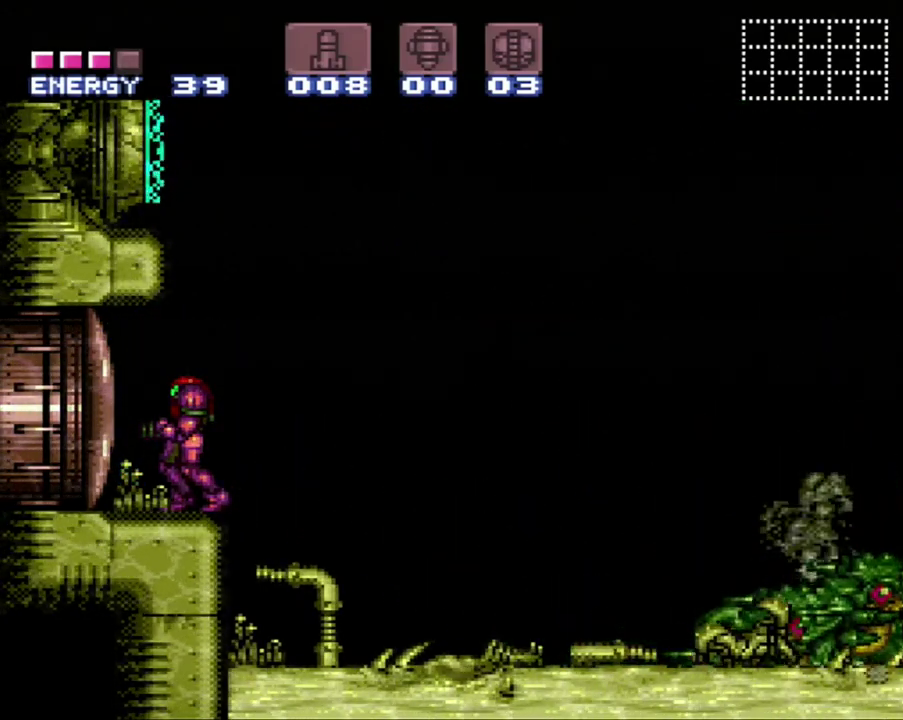
{"buttons": [], "events": []}
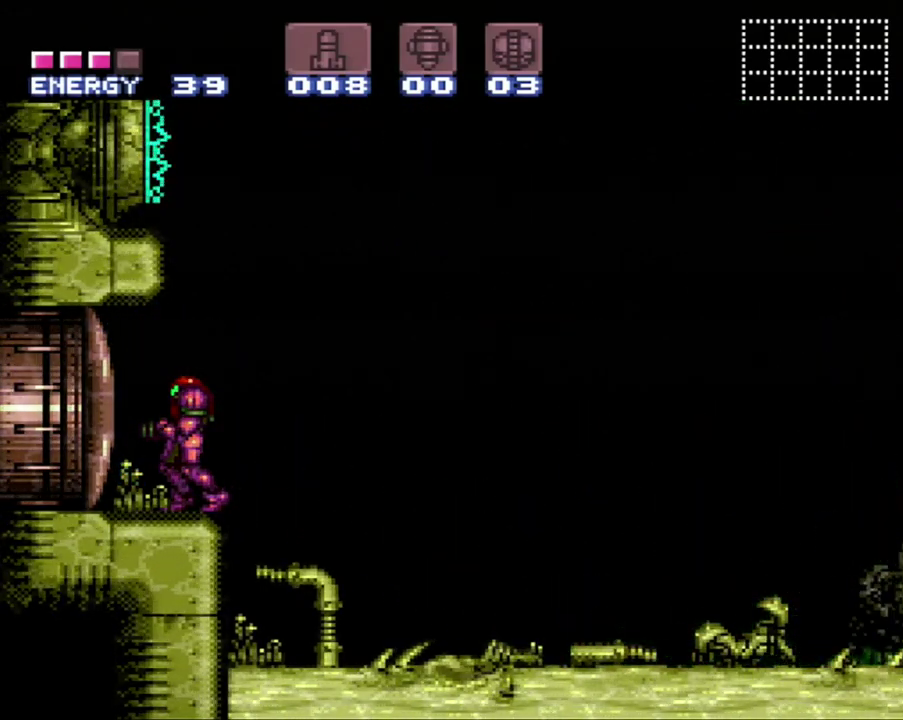
{"buttons": [], "events": []}
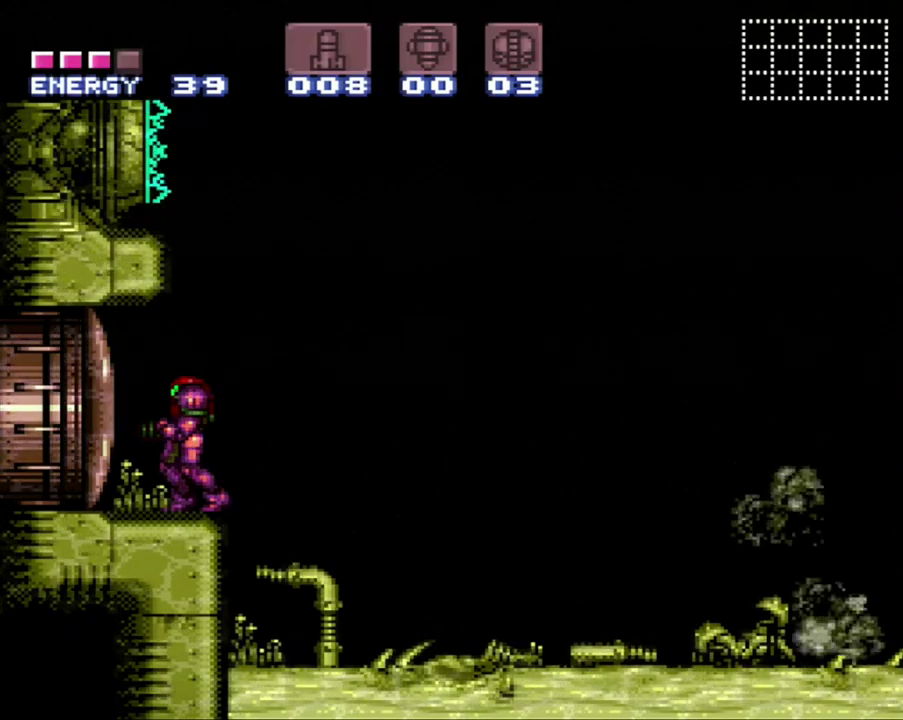
{"buttons": ["Y", "DPAD_LEFT"], "events": [[433, "Y", "down"], [450, "DPAD_LEFT", "down"]]}
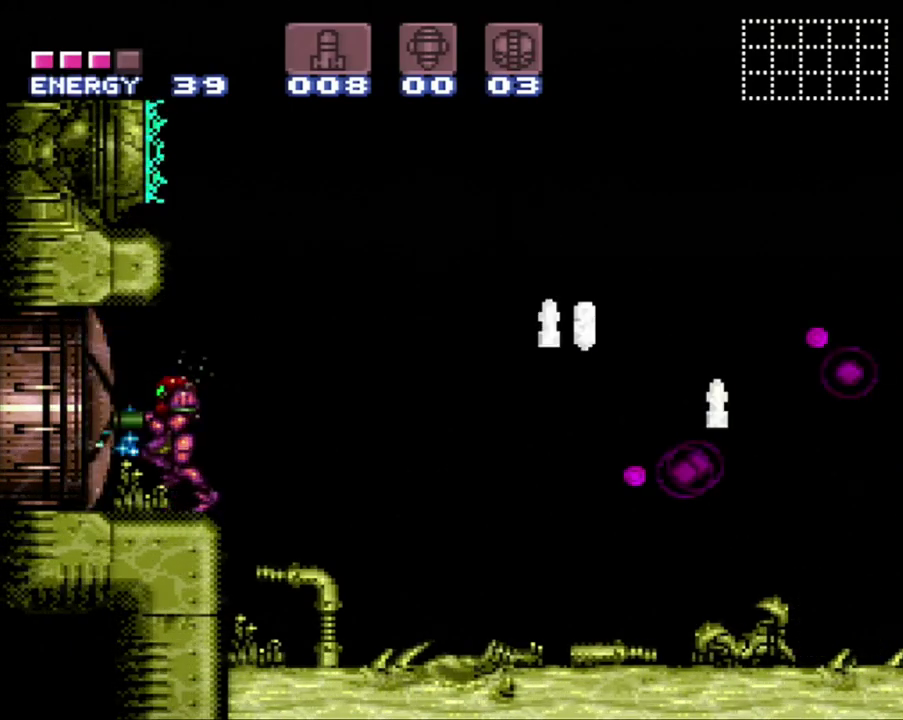
{"buttons": ["A", "DPAD_LEFT"], "events": [[33, "Y", "up"], [83, "A", "down"]]}
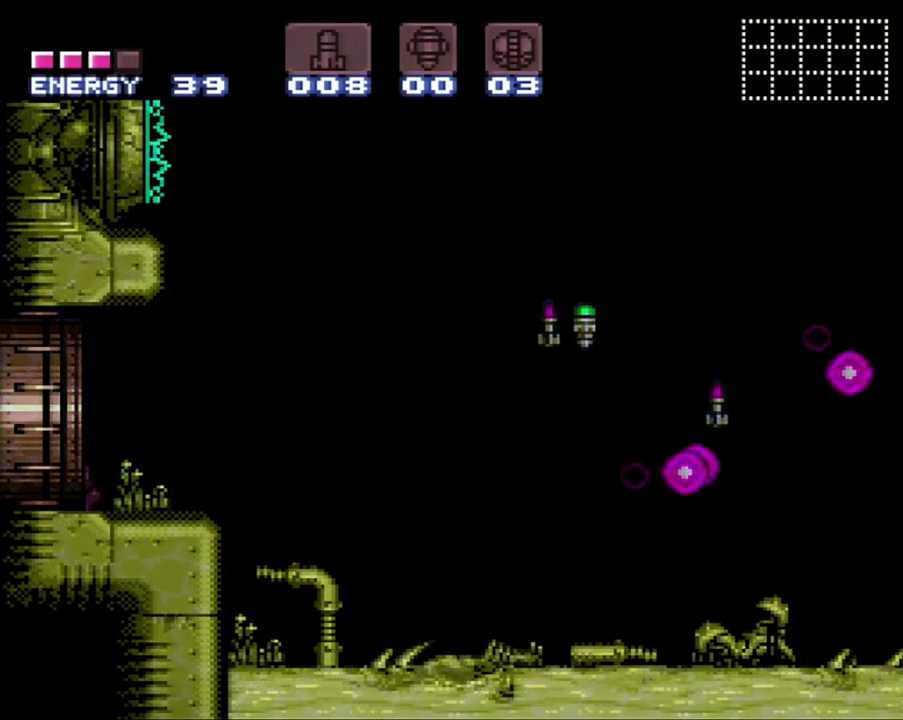
{"buttons": ["A", "DPAD_LEFT"], "events": []}
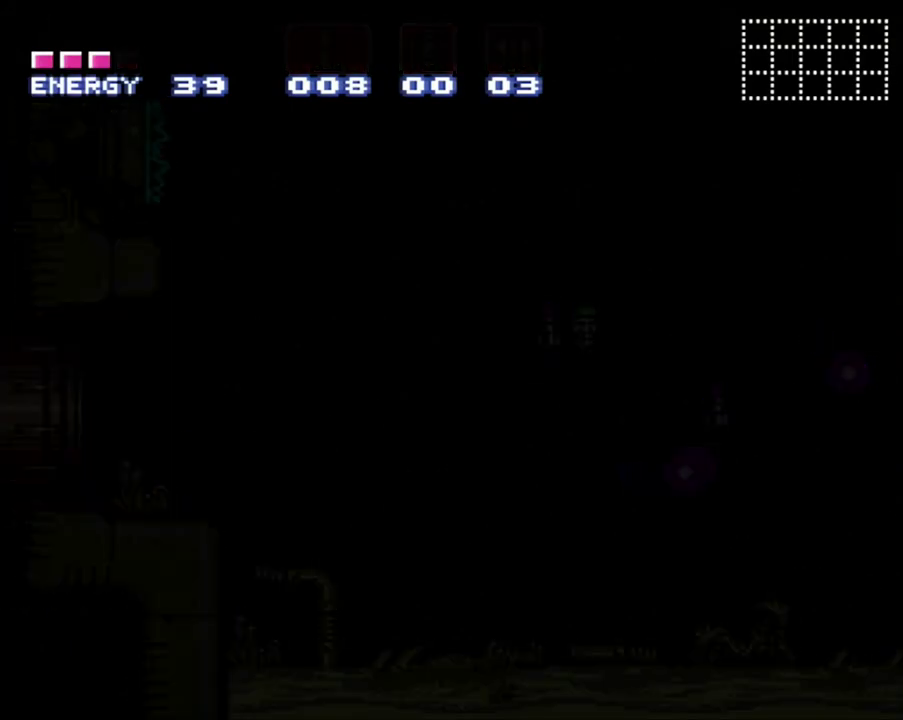
{"buttons": ["A", "DPAD_LEFT"], "events": []}
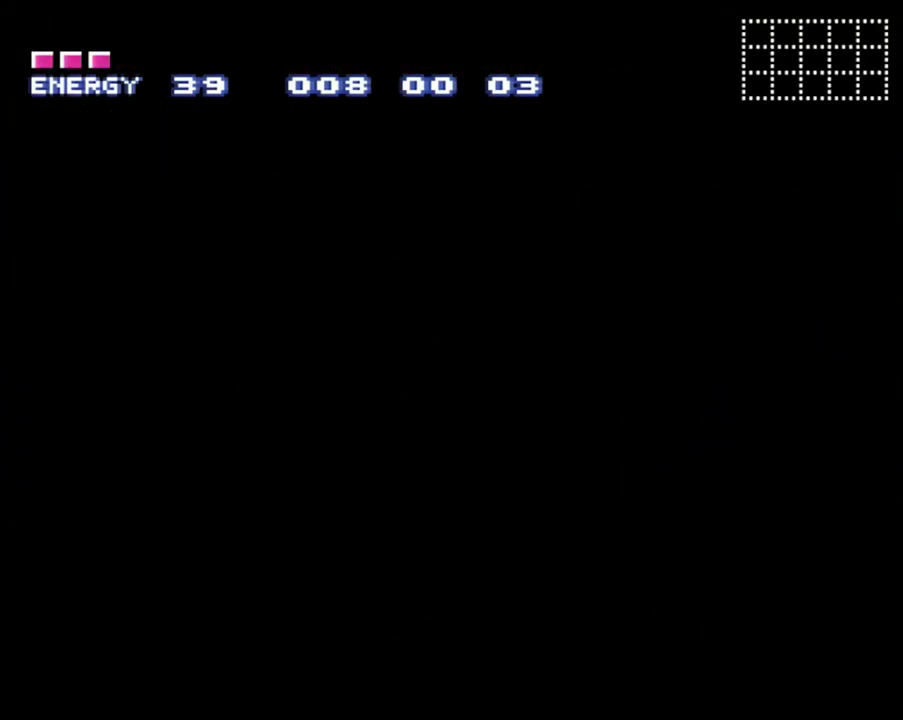
{"buttons": ["A", "DPAD_LEFT"], "events": []}
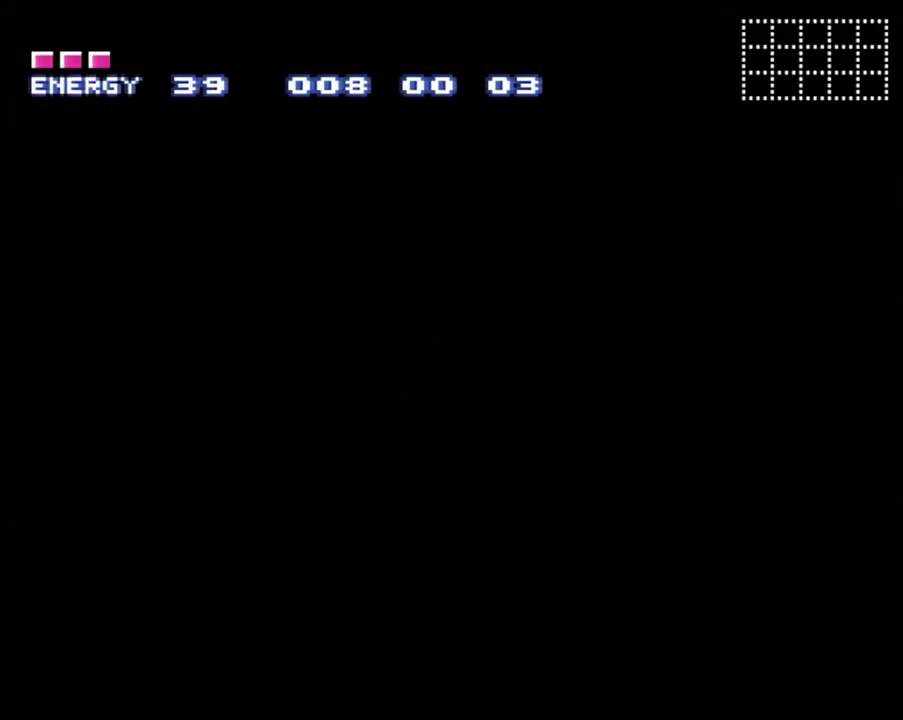
{"buttons": ["A", "DPAD_LEFT"], "events": []}
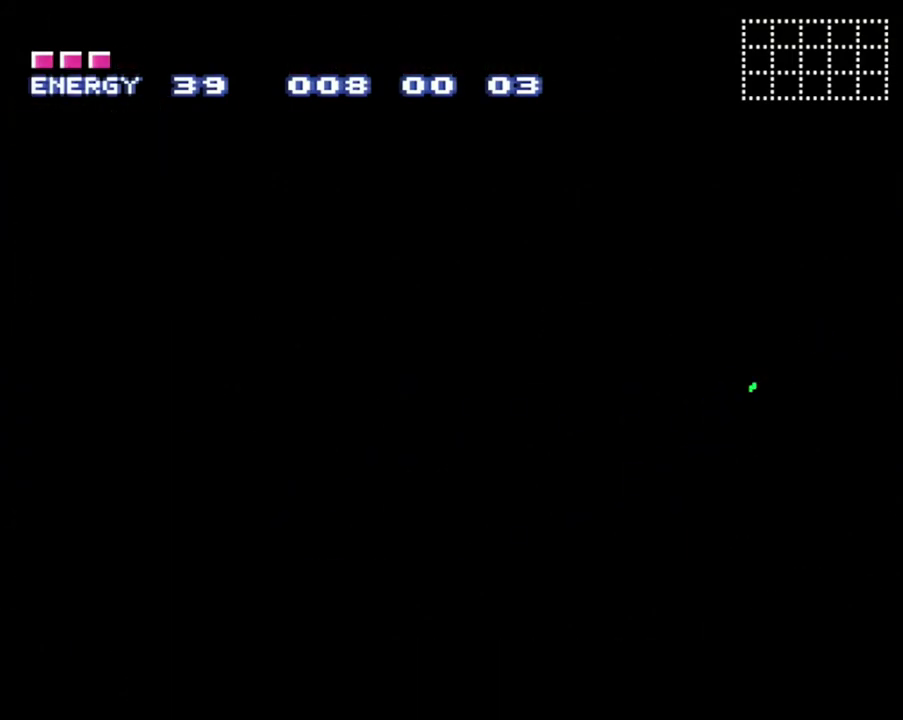
{"buttons": ["A", "DPAD_LEFT"], "events": []}